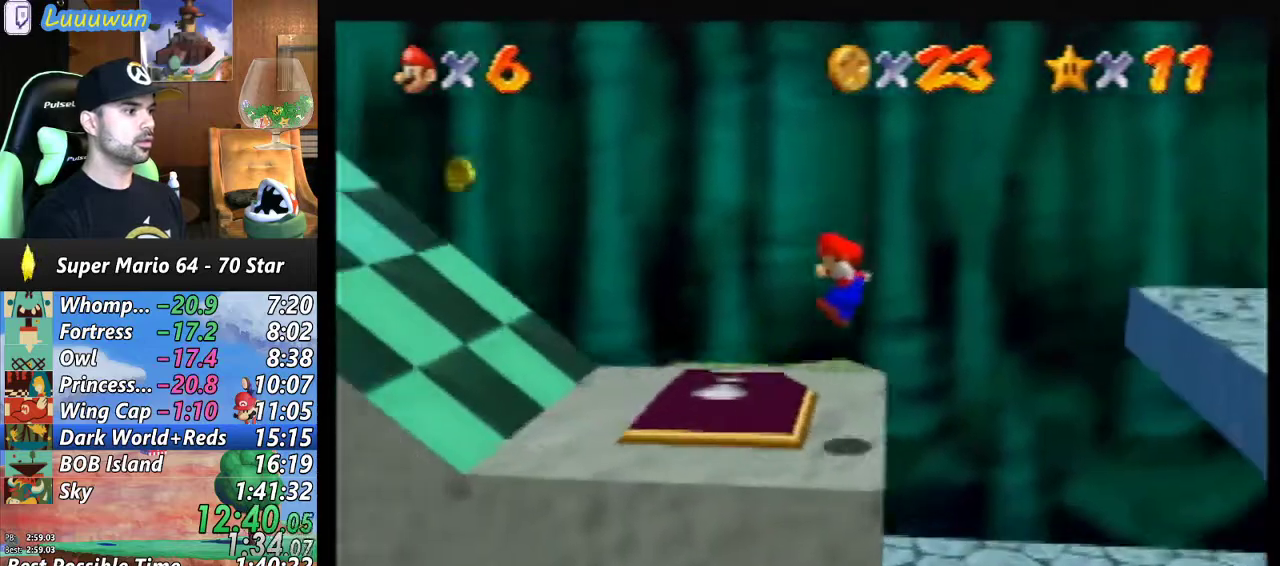
Gameplay with a controller (Nintendo layout); each line is a JSON object with the inputs held at the frame after it. "events" lists button and stick changes between this image and that frame as [ms after this image, input, new state], when the widget could be followed in between. Not read: L1 L3 R3.
{"buttons": ["A"], "left_stick": "left", "events": [[233, "A", "down"]]}
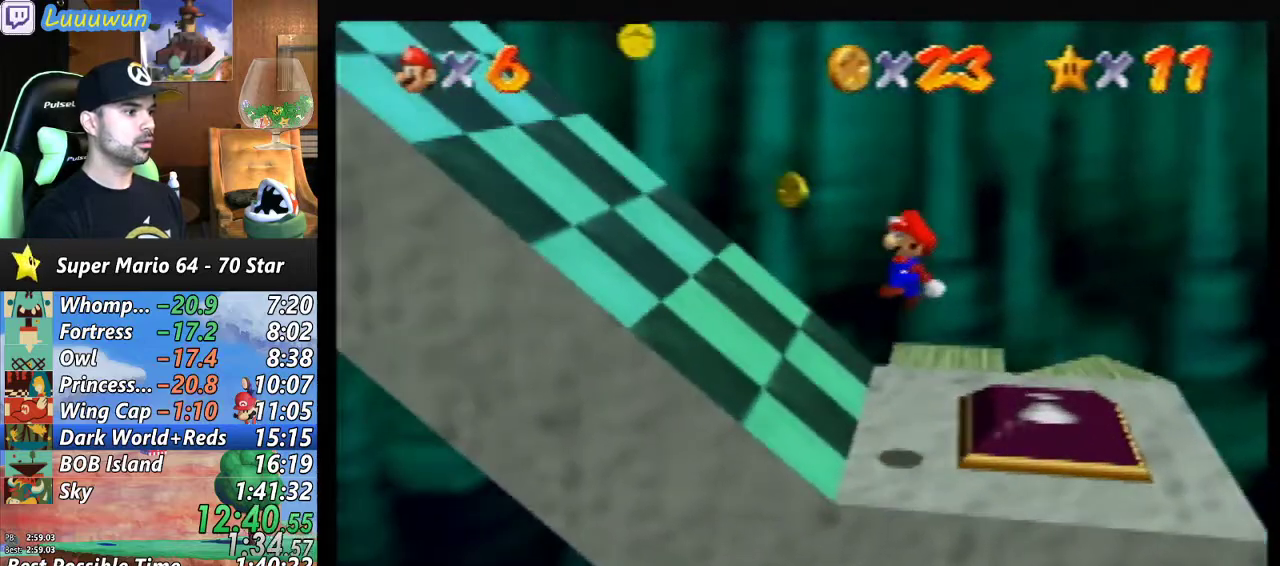
{"buttons": [], "left_stick": "right", "events": [[133, "A", "up"], [167, "left_stick", "right"]]}
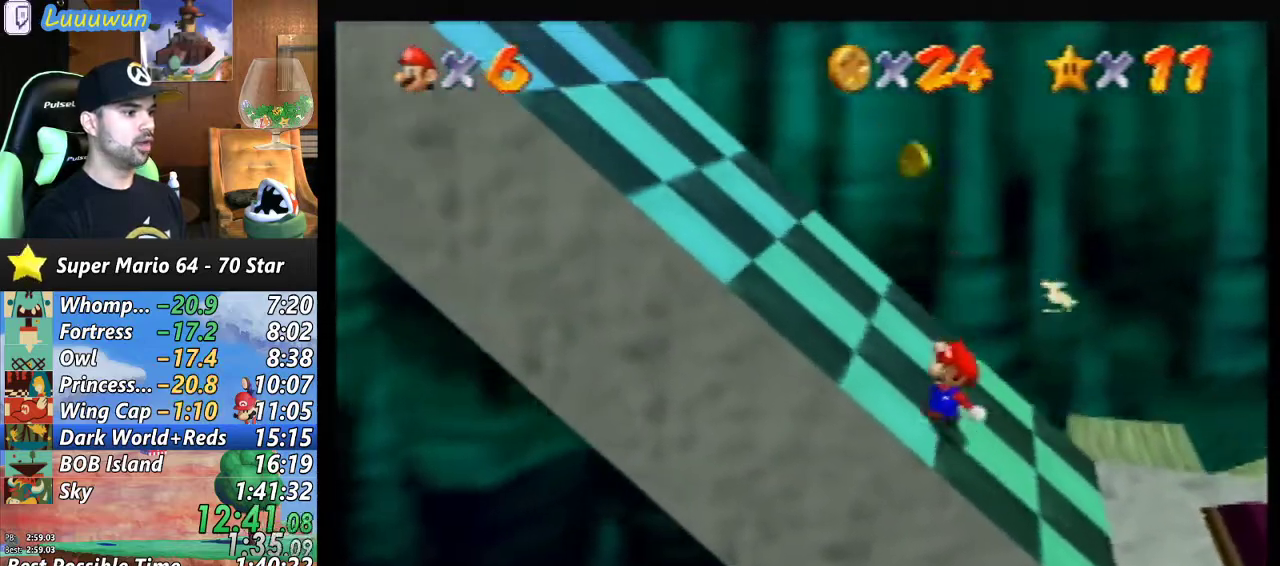
{"buttons": [], "left_stick": "left", "events": [[33, "left_stick", "center"], [467, "left_stick", "left"]]}
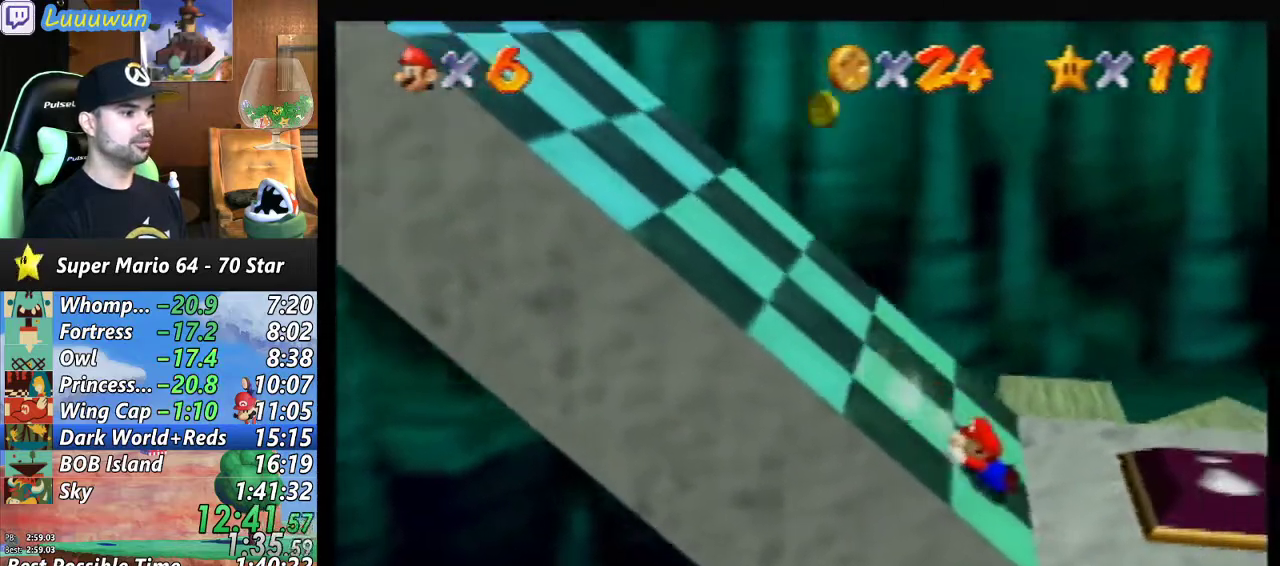
{"buttons": [], "left_stick": "left", "events": [[133, "A", "down"], [233, "A", "up"], [300, "A", "down"], [433, "A", "up"]]}
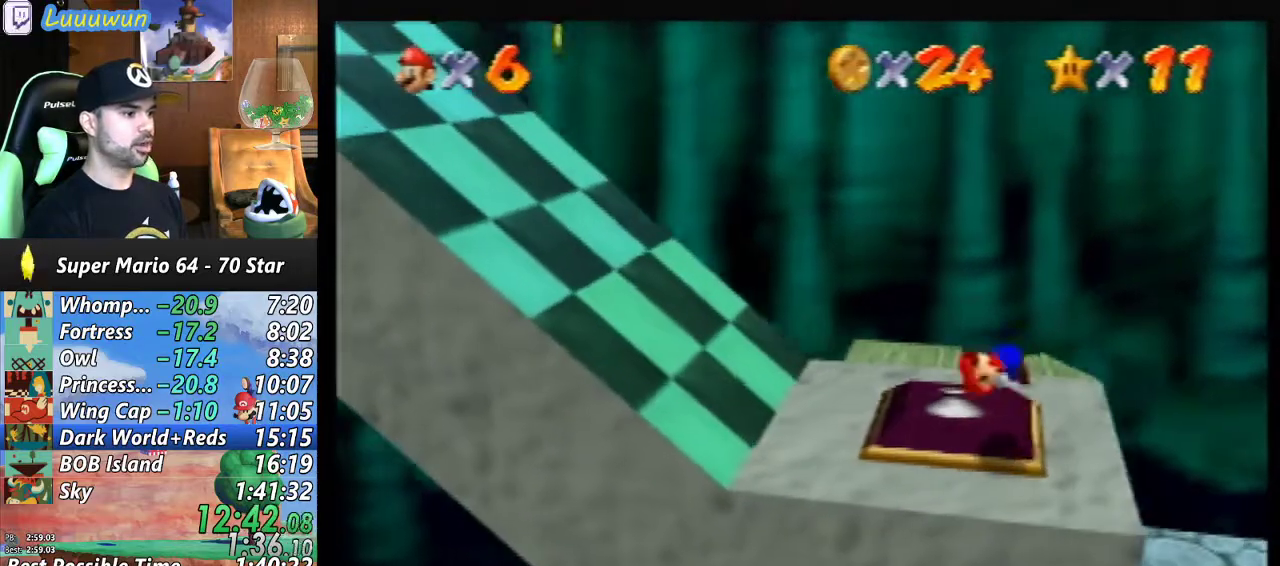
{"buttons": [], "left_stick": "down-left", "events": [[167, "left_stick", "down-left"], [300, "left_stick", "center"], [500, "left_stick", "down-left"]]}
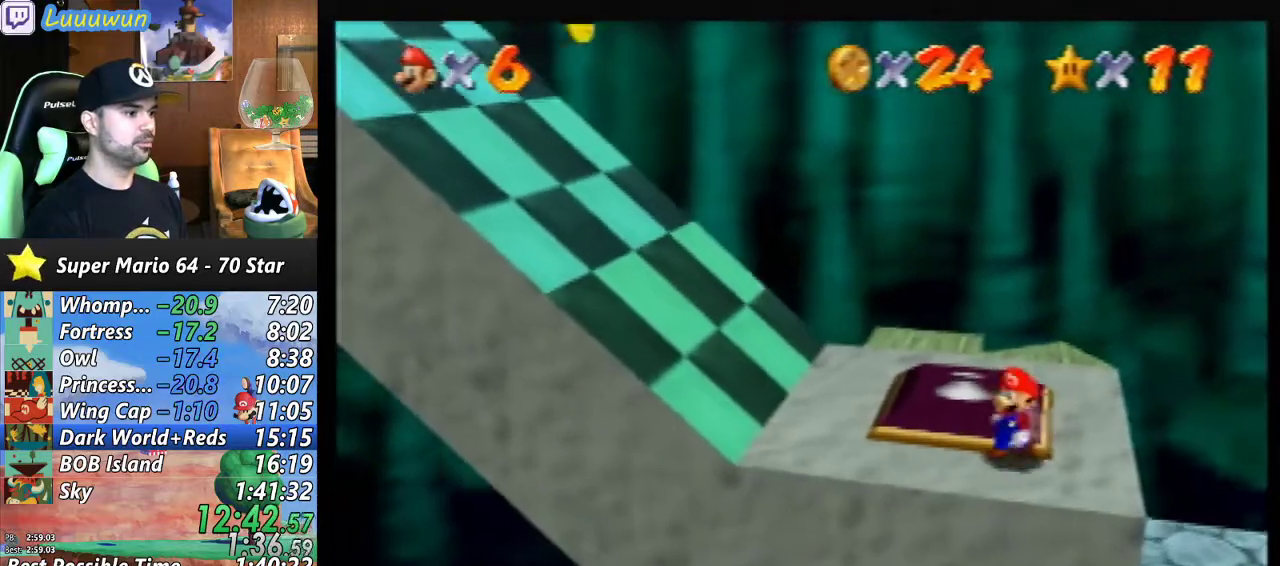
{"buttons": [], "left_stick": "left", "events": [[100, "left_stick", "center"], [433, "left_stick", "left"]]}
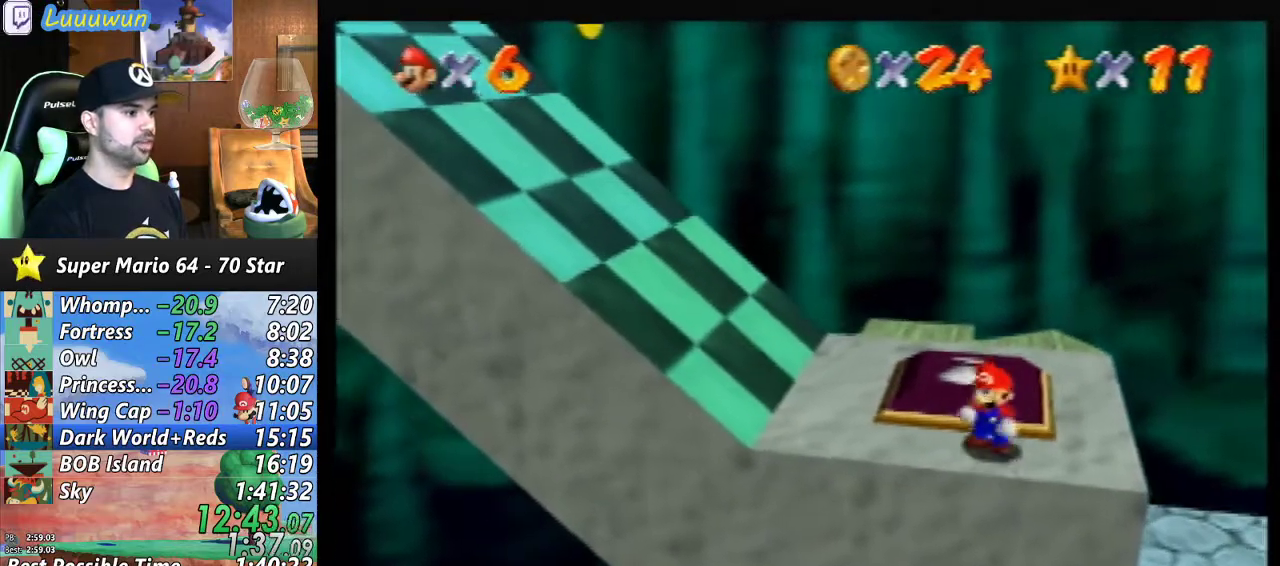
{"buttons": [], "left_stick": "left", "events": [[33, "left_stick", "center"], [200, "left_stick", "left"], [300, "A", "down"], [367, "A", "up"]]}
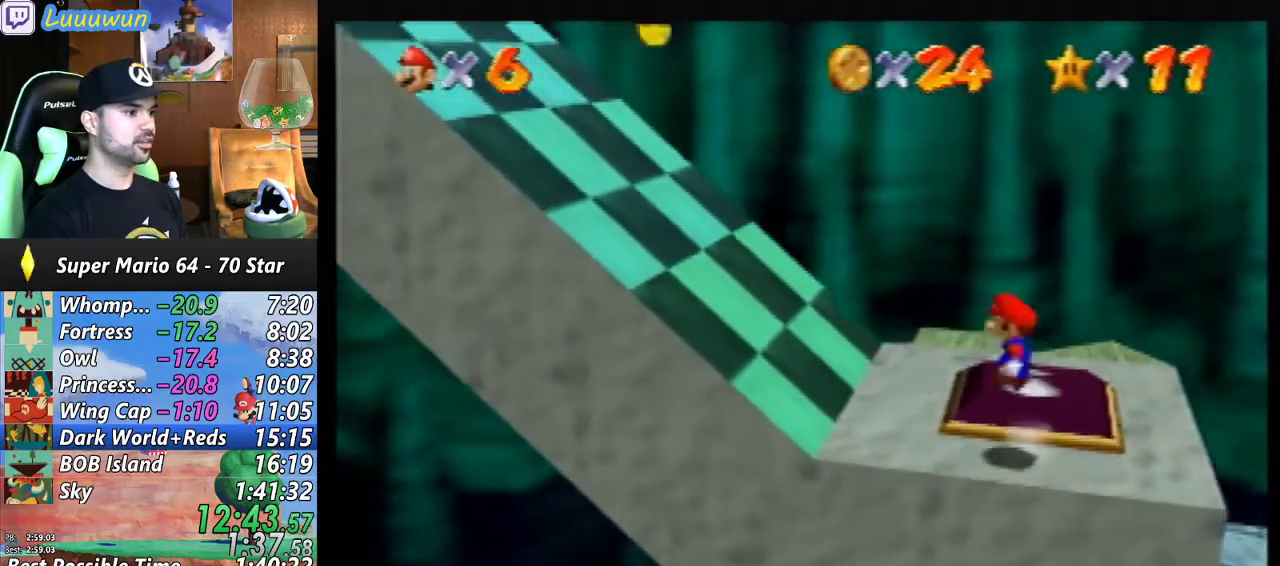
{"buttons": ["A"], "left_stick": "left", "events": [[267, "A", "down"]]}
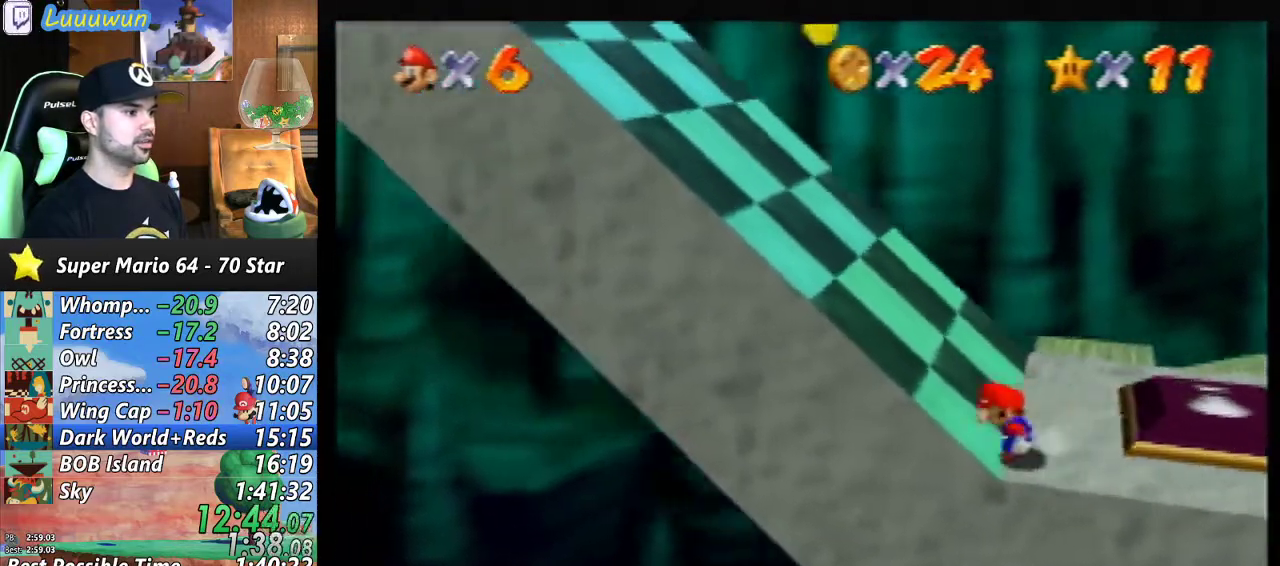
{"buttons": [], "left_stick": "center", "events": [[100, "A", "up"], [200, "A", "down"], [333, "A", "up"], [333, "left_stick", "center"]]}
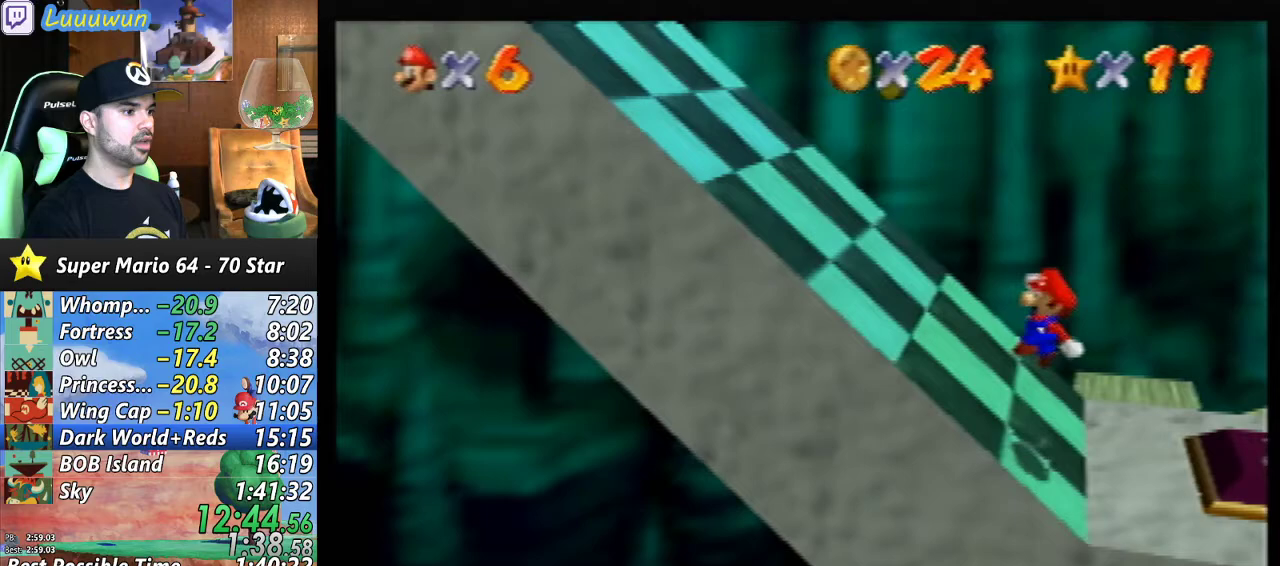
{"buttons": [], "left_stick": "center", "events": []}
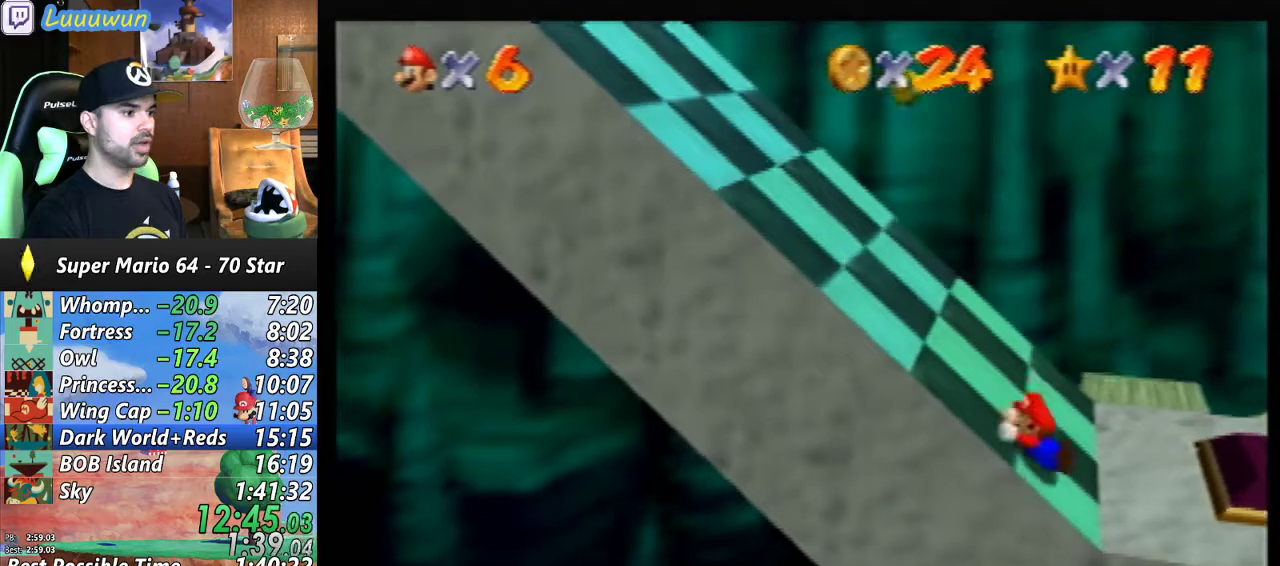
{"buttons": [], "left_stick": "left", "events": [[233, "left_stick", "left"], [267, "A", "down"], [400, "A", "up"]]}
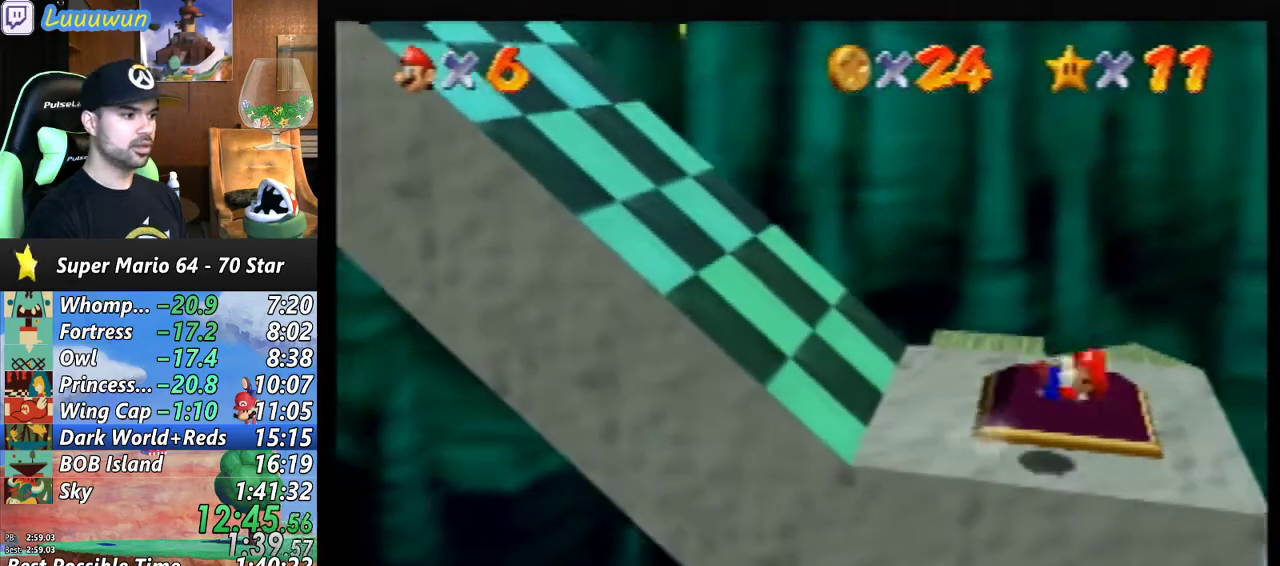
{"buttons": [], "left_stick": "left", "events": [[133, "left_stick", "center"], [333, "left_stick", "left"]]}
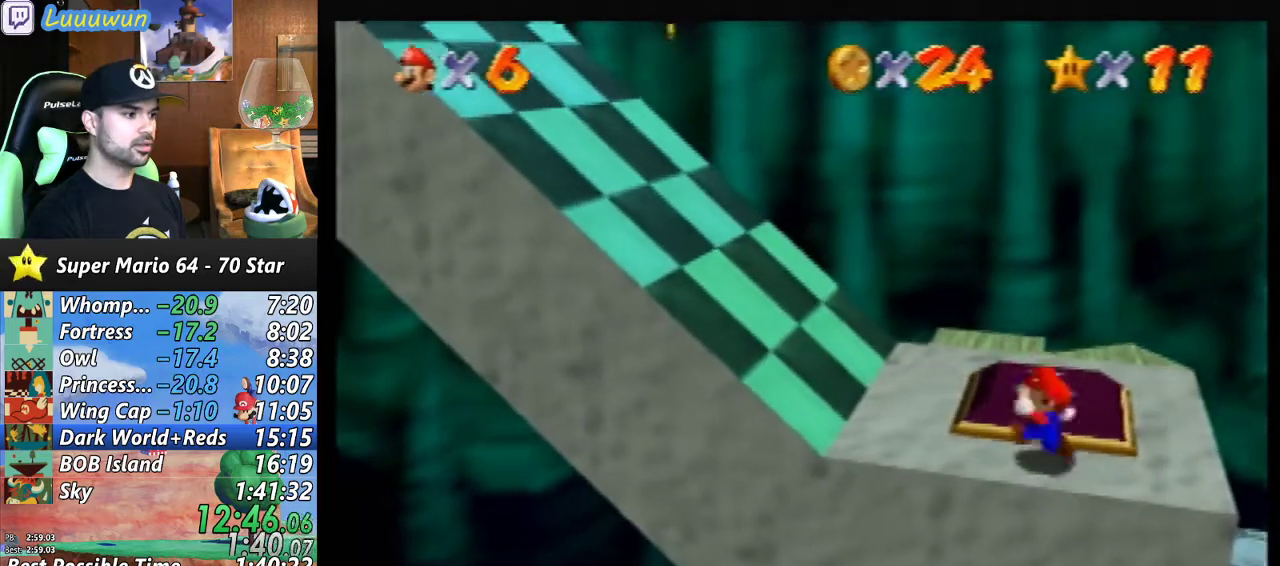
{"buttons": [], "left_stick": "left", "events": [[33, "A", "down"], [100, "A", "up"], [333, "left_stick", "center"], [433, "left_stick", "left"]]}
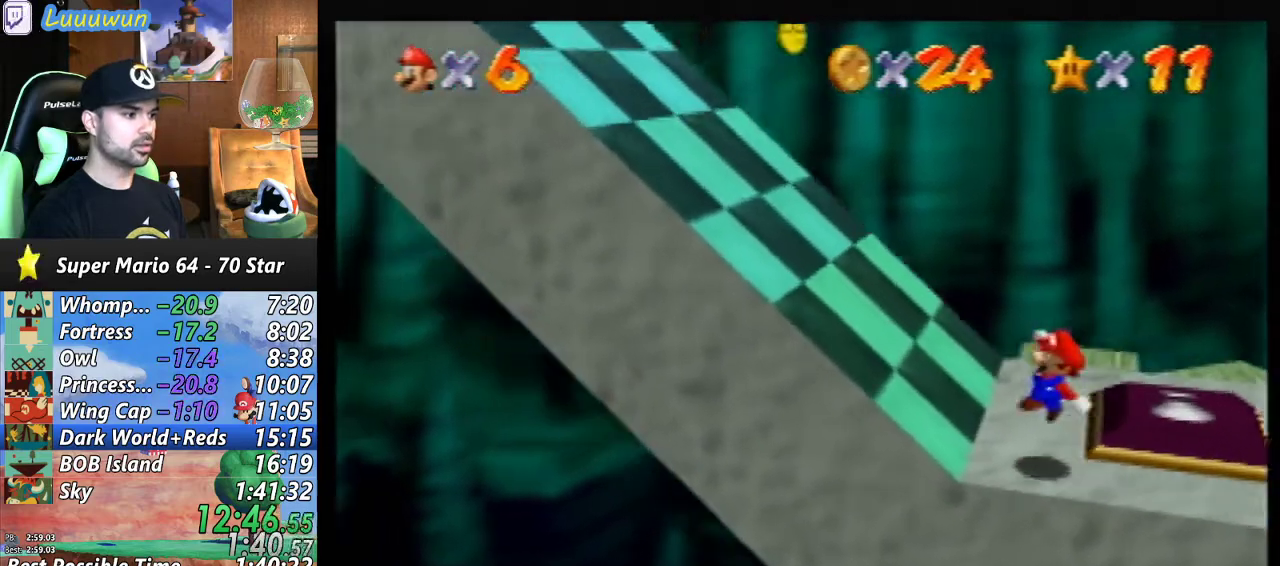
{"buttons": ["A"], "left_stick": "left", "events": [[100, "A", "down"]]}
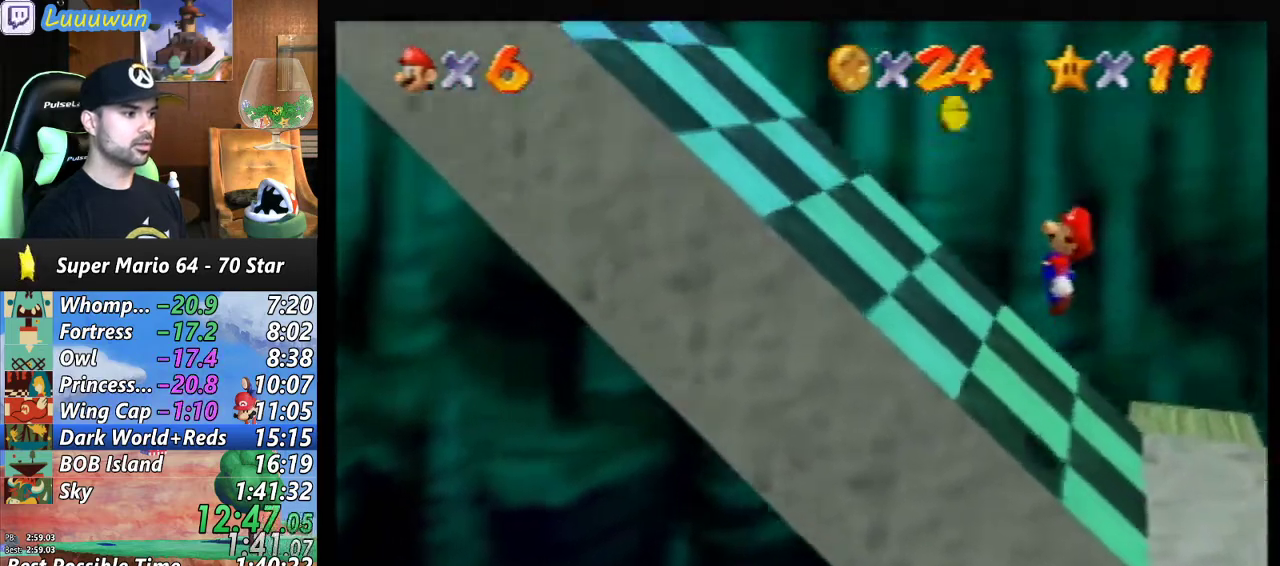
{"buttons": ["A"], "left_stick": "left", "events": [[100, "A", "up"], [333, "A", "down"]]}
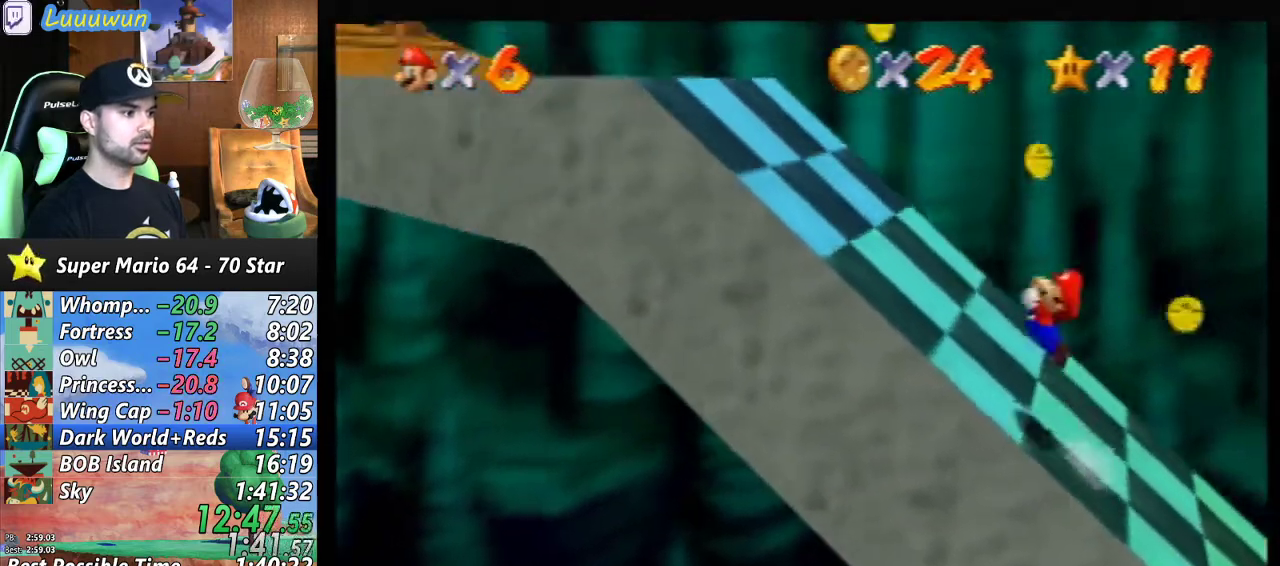
{"buttons": [], "left_stick": "left", "events": [[167, "B", "down"], [500, "A", "up"], [500, "B", "up"]]}
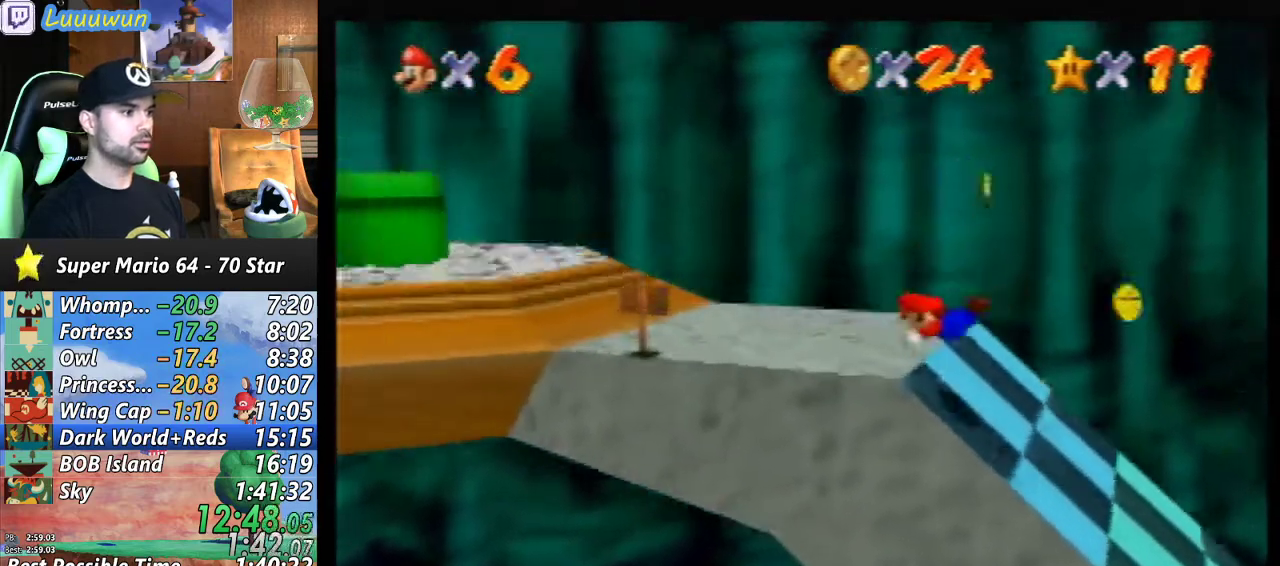
{"buttons": [], "left_stick": "left", "events": [[167, "A", "down"], [367, "A", "up"]]}
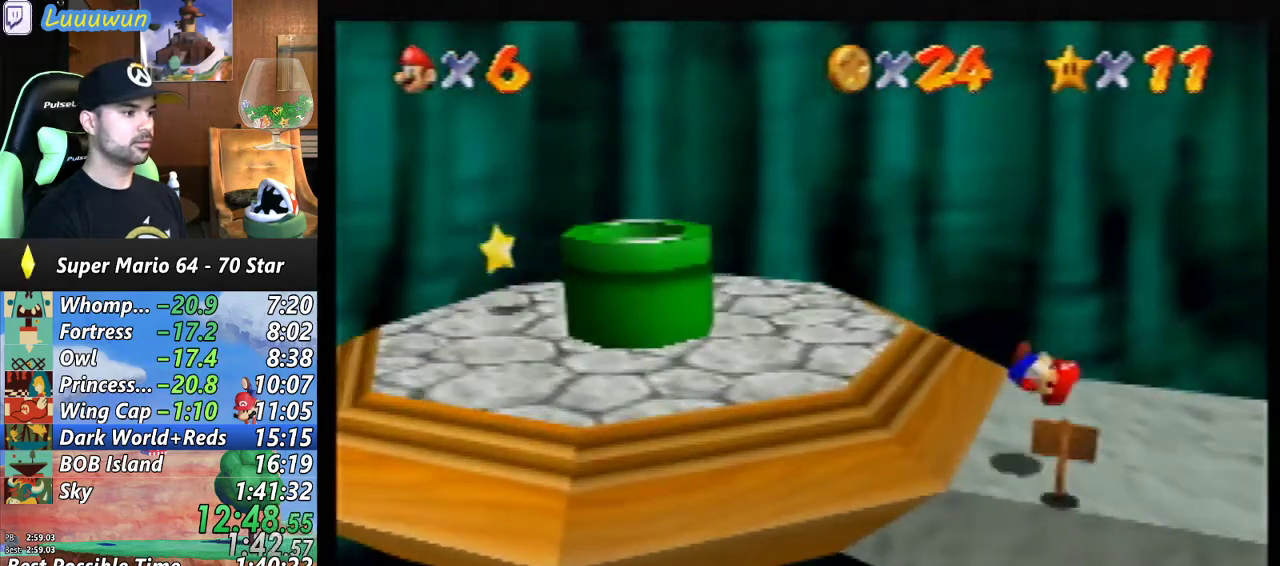
{"buttons": [], "left_stick": "down-left", "events": [[367, "left_stick", "down-left"]]}
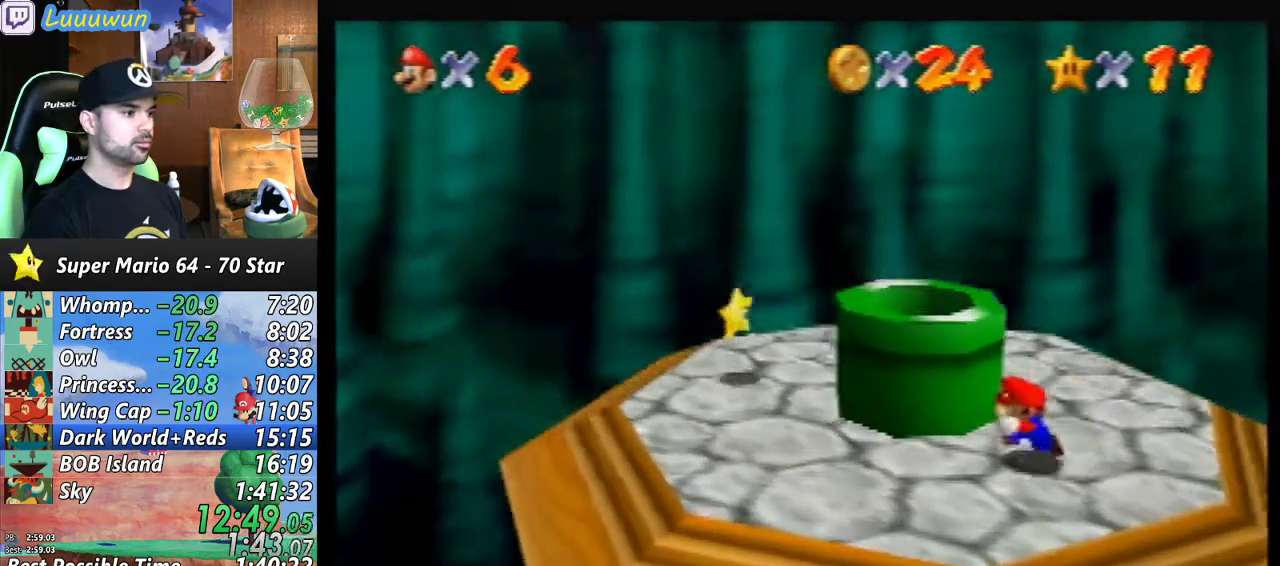
{"buttons": [], "left_stick": "up-left", "events": [[100, "left_stick", "left"], [300, "left_stick", "up-left"]]}
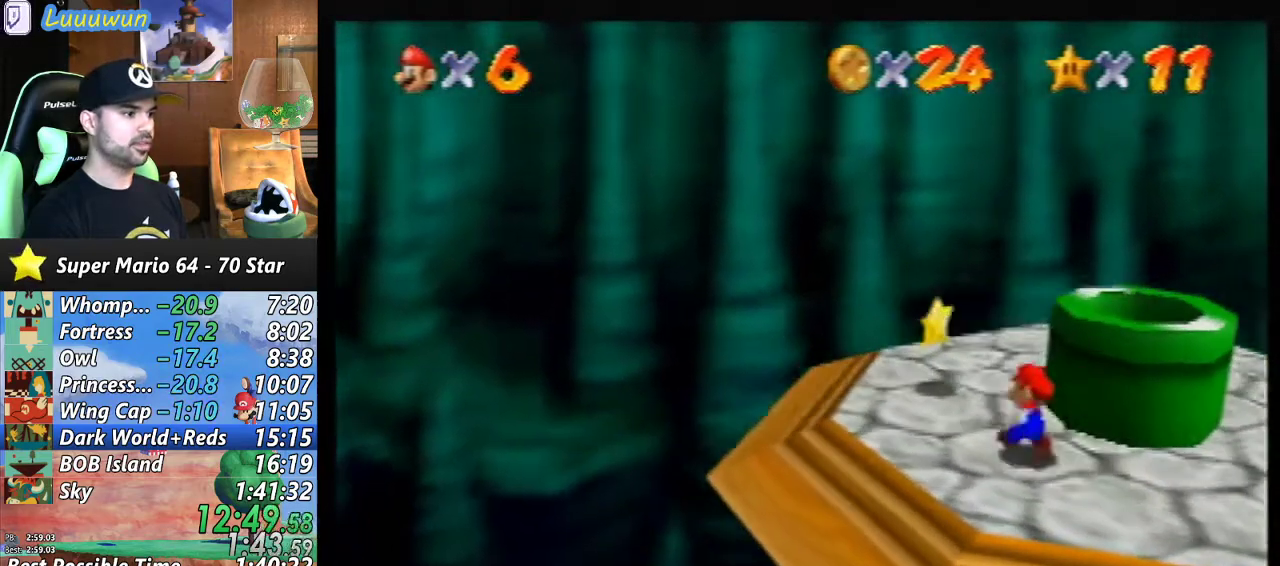
{"buttons": ["A"], "left_stick": "center", "events": [[400, "left_stick", "center"], [500, "A", "down"]]}
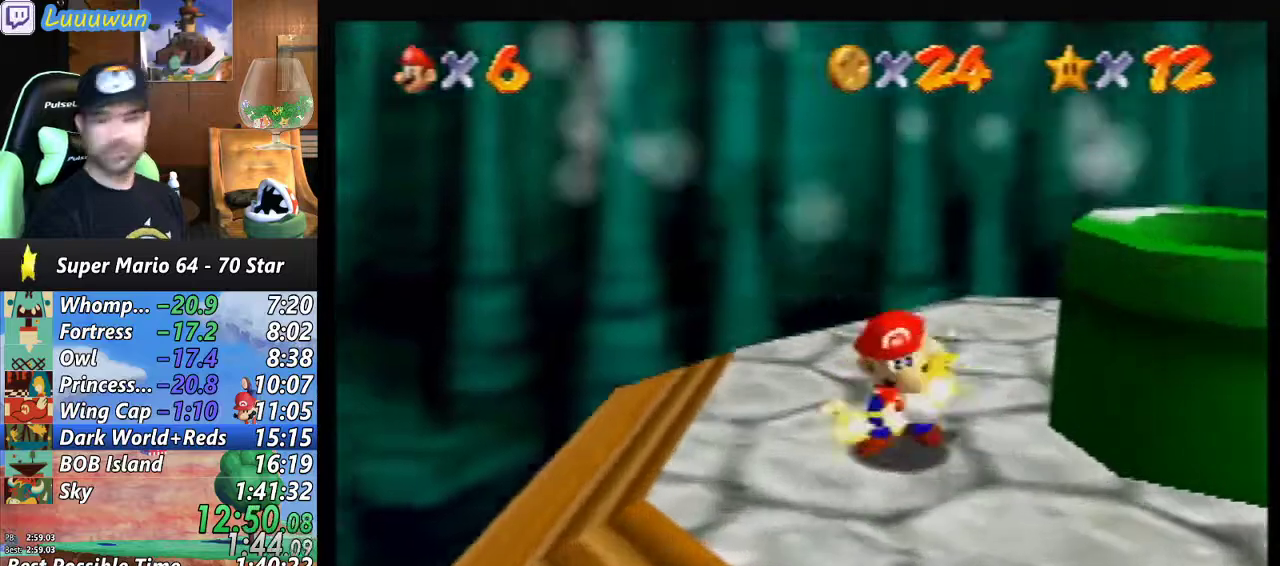
{"buttons": ["B"], "left_stick": "center", "events": [[133, "A", "up"], [200, "A", "down"], [200, "B", "down"], [267, "B", "up"], [300, "A", "up"], [333, "B", "down"], [367, "A", "down"], [400, "B", "up"], [467, "A", "up"], [500, "B", "down"]]}
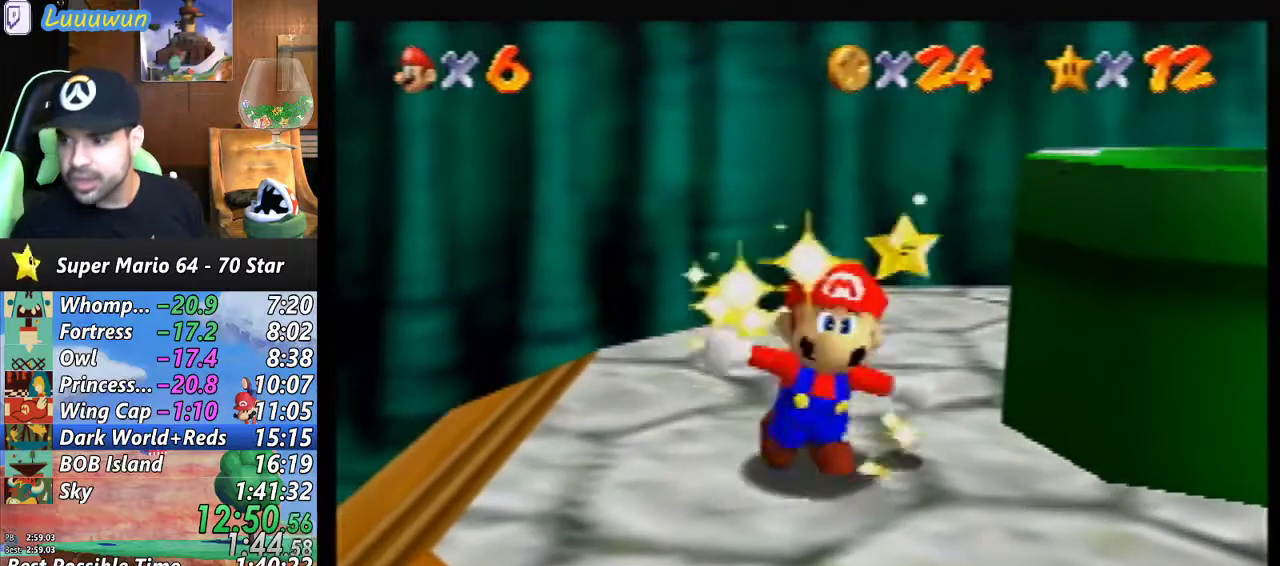
{"buttons": ["A"], "left_stick": "center", "events": [[33, "A", "down"], [67, "B", "up"], [100, "A", "up"], [133, "B", "down"], [167, "B", "up"], [200, "A", "down"], [267, "A", "up"], [267, "B", "down"], [300, "B", "up"], [367, "A", "down"], [400, "B", "down"], [433, "A", "up"], [467, "B", "up"], [500, "A", "down"]]}
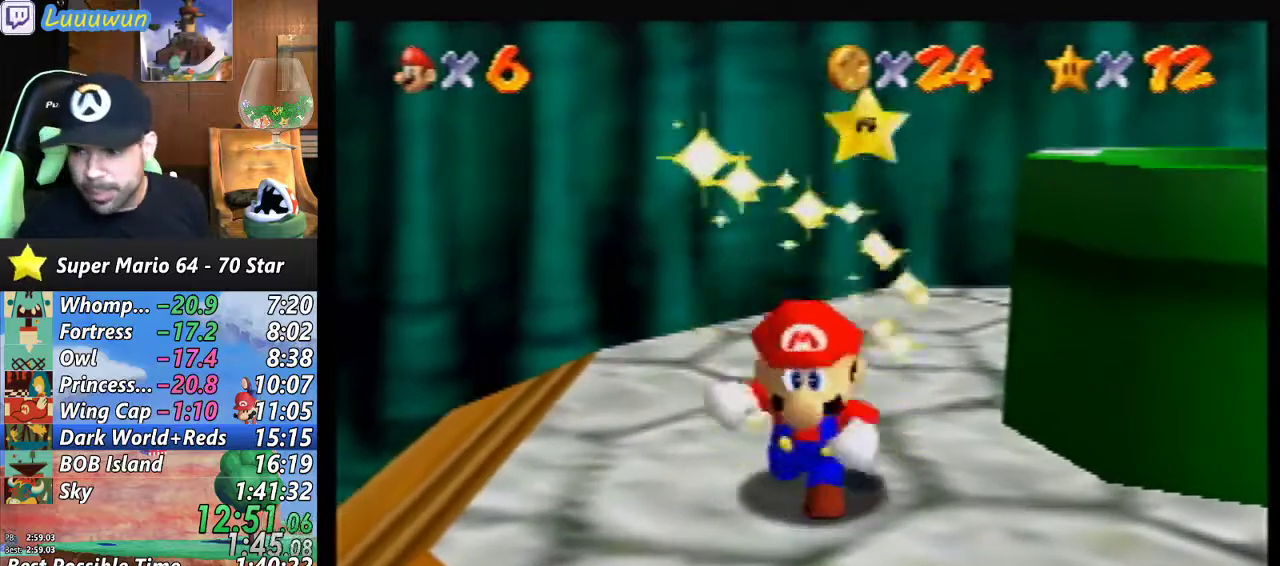
{"buttons": ["A", "B"], "left_stick": "center", "events": [[33, "B", "down"], [67, "A", "up"], [67, "B", "up"], [133, "B", "down"], [167, "A", "down"], [233, "B", "up"], [267, "A", "up"], [300, "B", "down"], [333, "A", "down"], [367, "B", "up"], [400, "A", "up"], [433, "B", "down"], [500, "A", "down"]]}
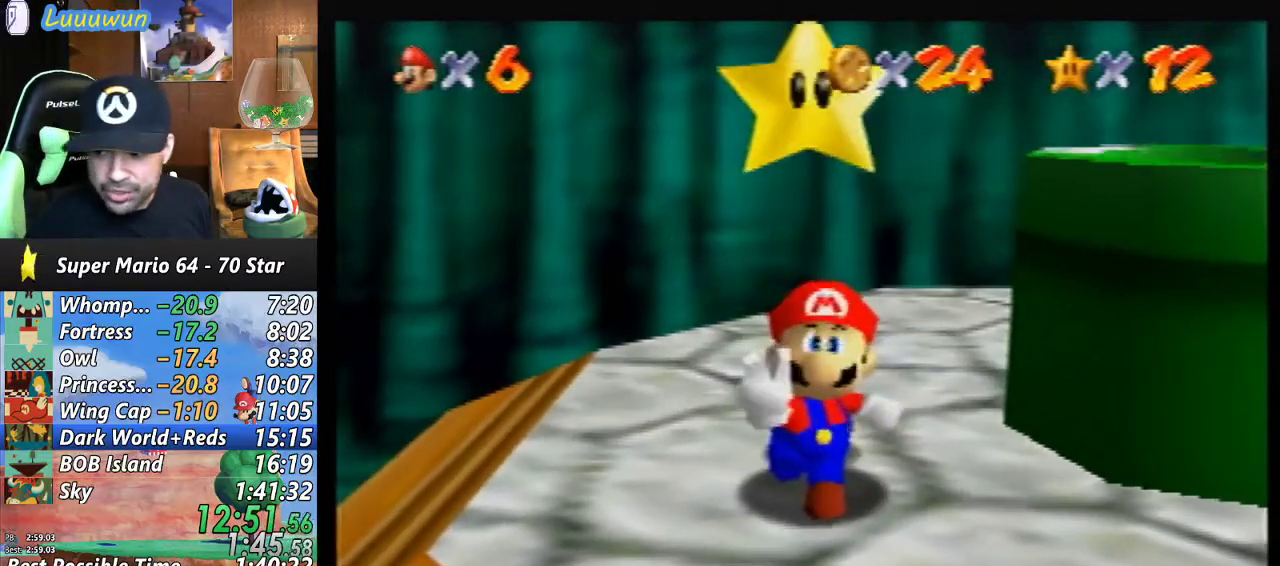
{"buttons": ["A"], "left_stick": "center", "events": [[33, "B", "up"], [67, "A", "up"], [100, "B", "down"], [167, "A", "down"], [167, "B", "up"], [233, "A", "up"], [333, "A", "down"], [400, "A", "up"], [467, "A", "down"]]}
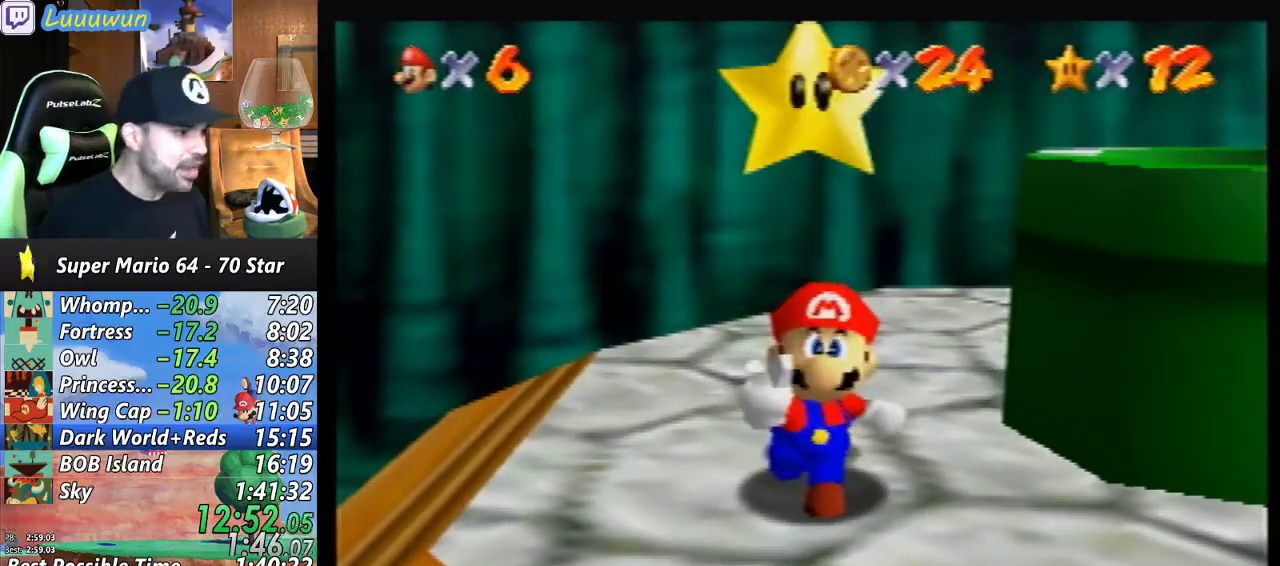
{"buttons": ["A"], "left_stick": "center", "events": [[67, "A", "up"], [133, "A", "down"], [200, "A", "up"], [300, "A", "down"], [367, "A", "up"], [467, "A", "down"]]}
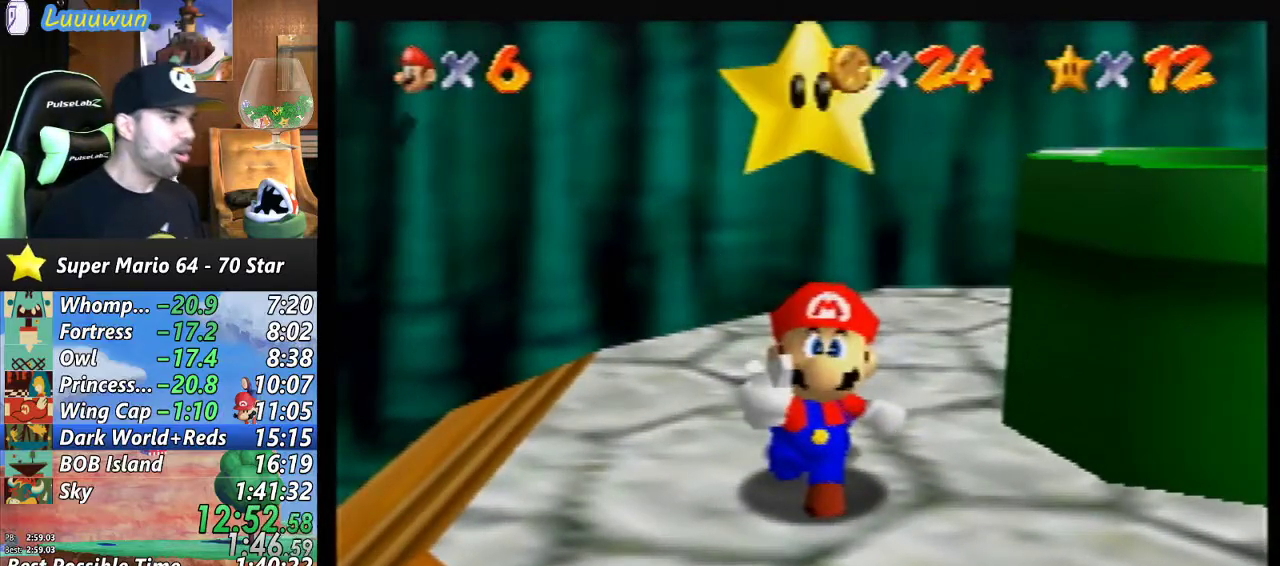
{"buttons": ["A"], "left_stick": "center", "events": [[67, "A", "up"], [133, "A", "down"], [200, "A", "up"], [300, "A", "down"], [367, "A", "up"], [467, "A", "down"]]}
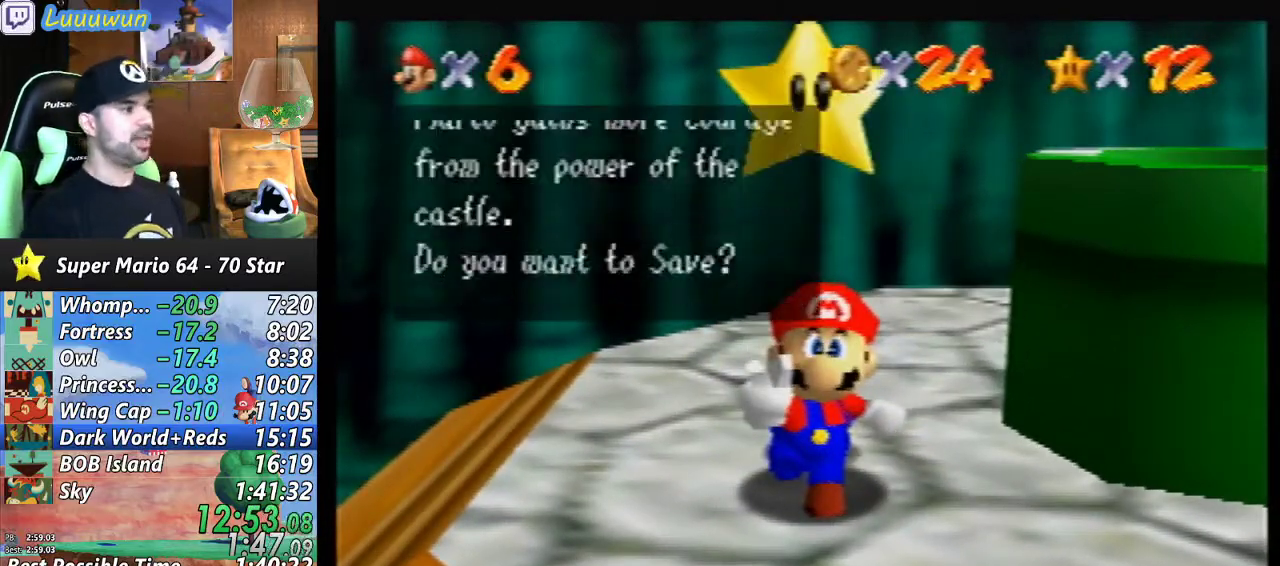
{"buttons": [], "left_stick": "center", "events": [[33, "A", "up"], [133, "A", "down"], [200, "A", "up"]]}
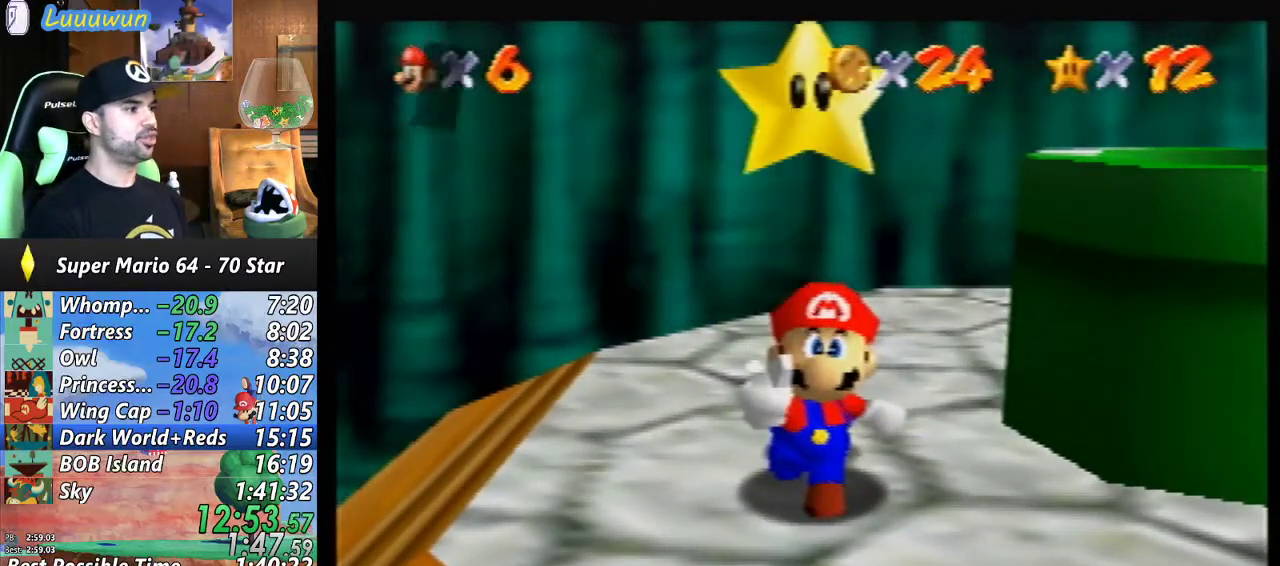
{"buttons": [], "left_stick": "center", "events": []}
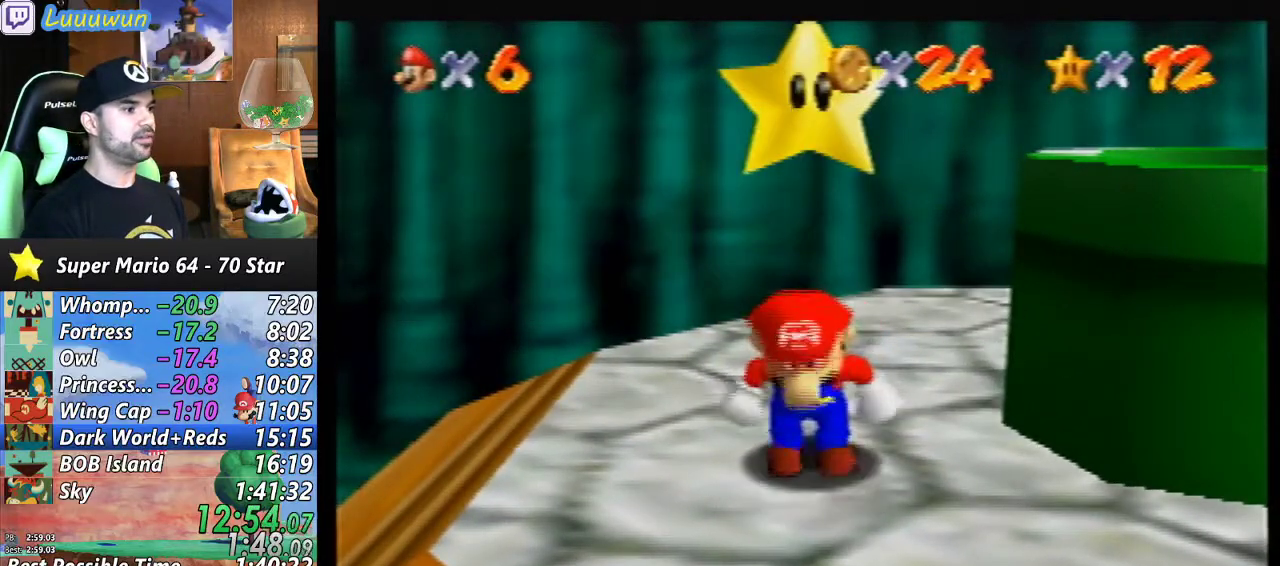
{"buttons": ["A"], "left_stick": "up-right", "events": [[467, "left_stick", "up-right"], [500, "A", "down"]]}